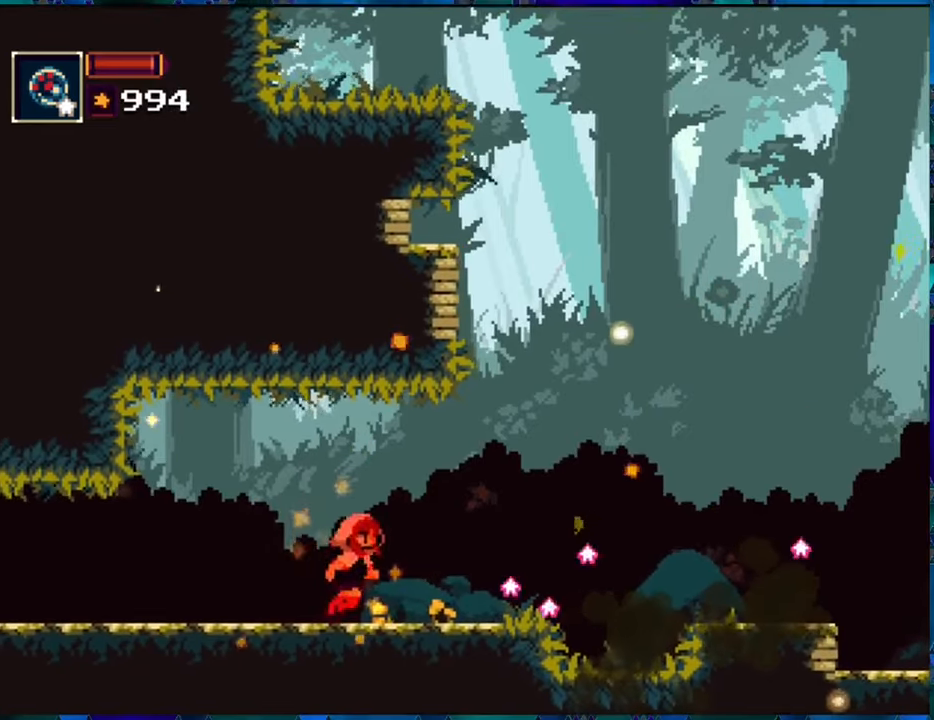
Gameplay with a controller (Nintendo layout); each line is a JSON object with the inputs held at the frame after it. "events" lists button and stick changes between this image and that frame as [ms after this image, input, new state], when the widget could be followed in between. Not read: L3 R3.
{"buttons": ["B", "R1", "DPAD_RIGHT"], "left_stick": "center", "right_stick": "center", "events": [[266, "B", "down"]]}
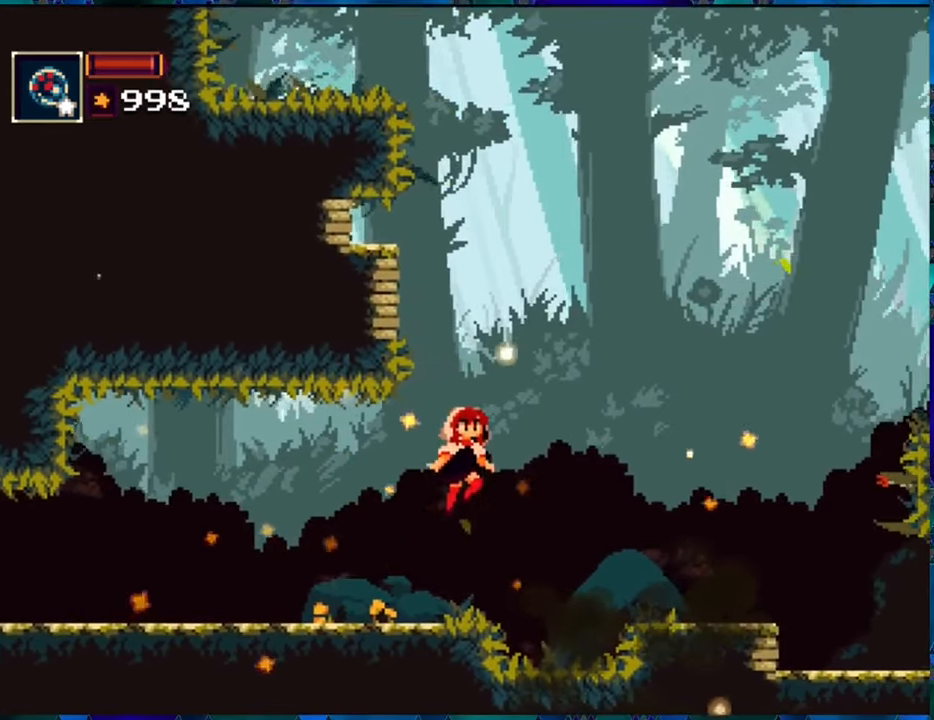
{"buttons": ["B", "R1", "DPAD_RIGHT"], "left_stick": "center", "right_stick": "center", "events": [[133, "B", "up"], [250, "B", "down"]]}
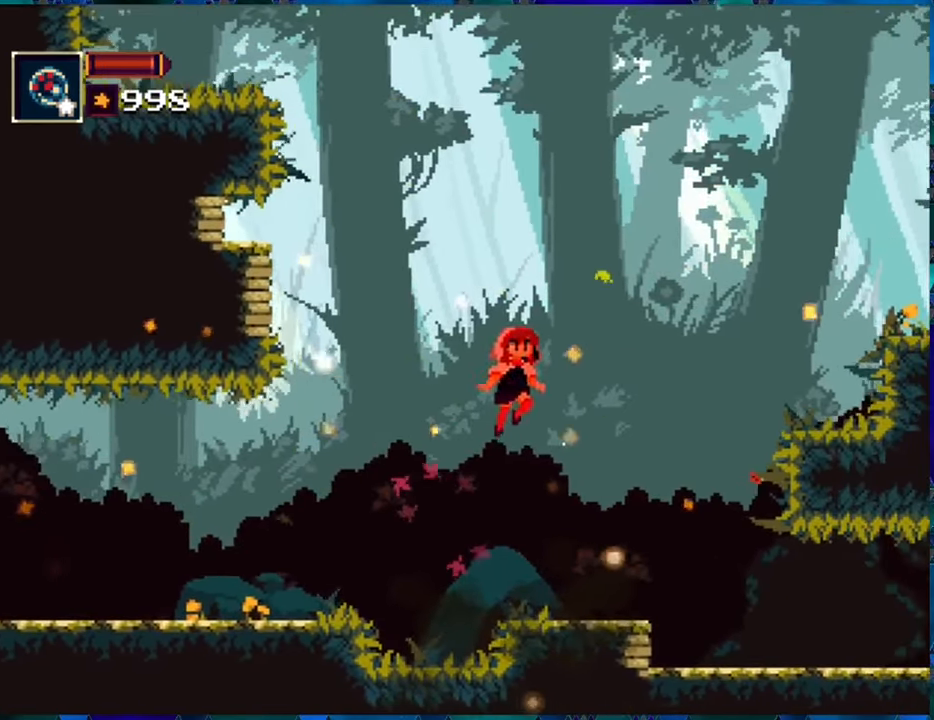
{"buttons": [], "left_stick": "center", "right_stick": "center", "events": [[216, "B", "up"], [266, "R1", "up"], [333, "DPAD_RIGHT", "up"]]}
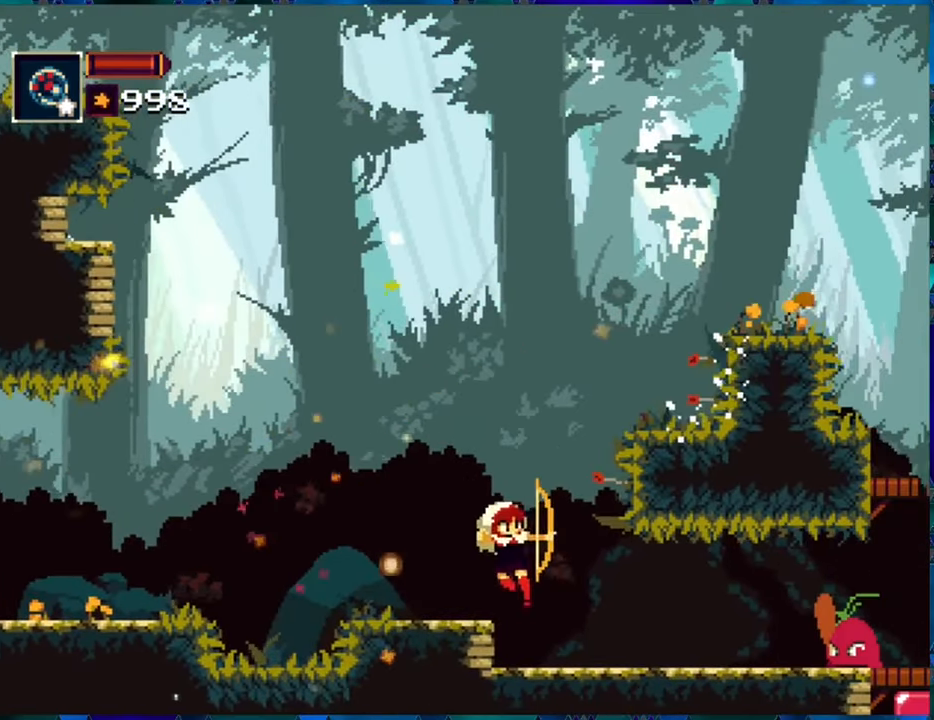
{"buttons": [], "left_stick": "center", "right_stick": "center", "events": []}
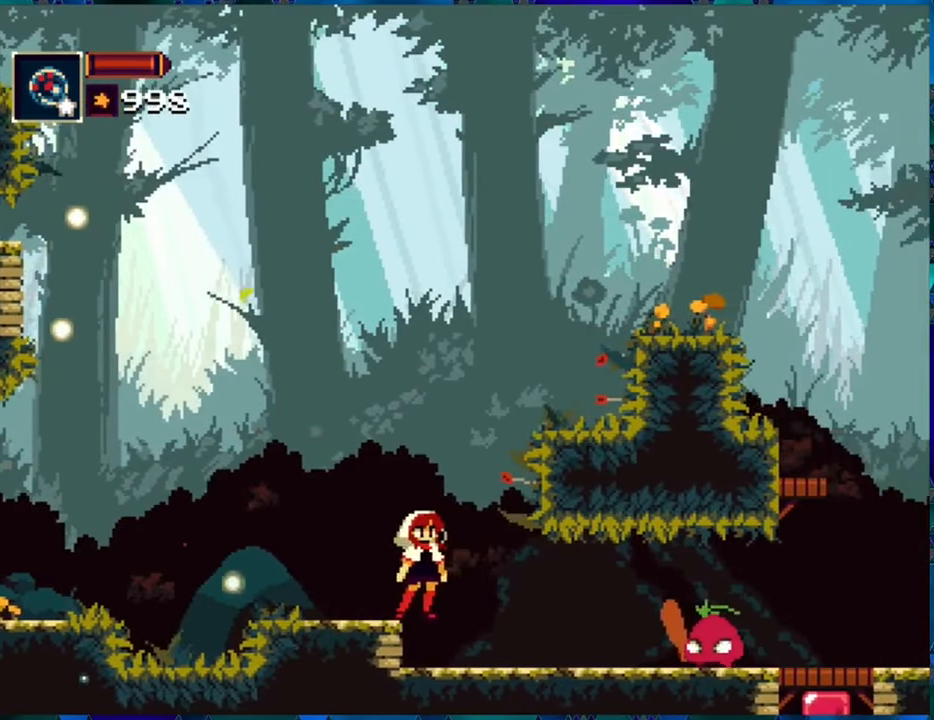
{"buttons": ["B"], "left_stick": "center", "right_stick": "center", "events": [[250, "B", "down"]]}
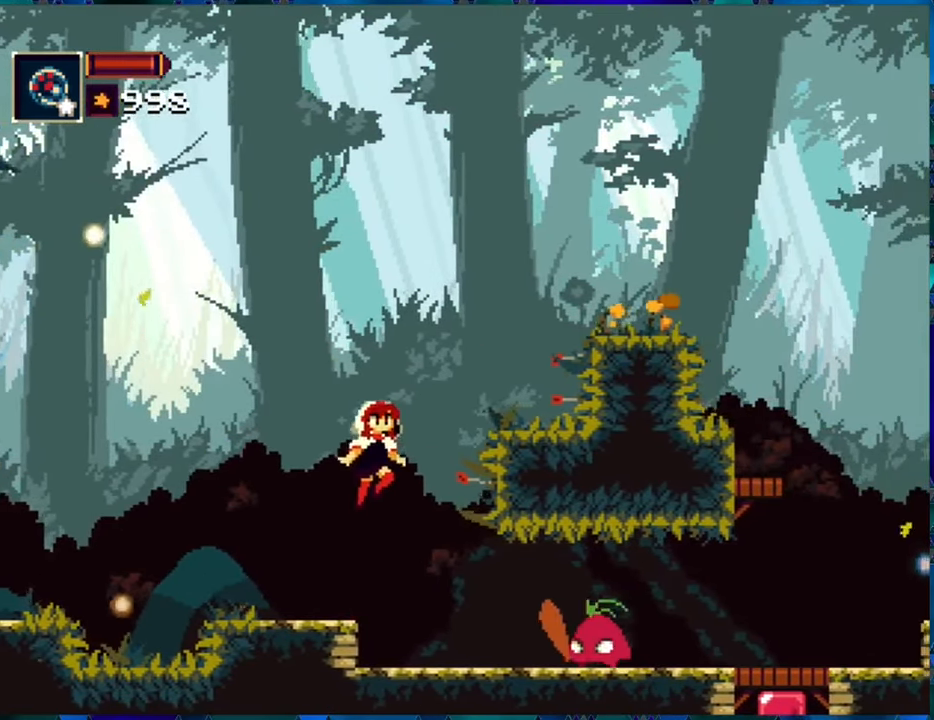
{"buttons": ["DPAD_RIGHT"], "left_stick": "center", "right_stick": "center", "events": [[33, "B", "up"], [50, "DPAD_RIGHT", "down"], [83, "B", "down"], [466, "B", "up"]]}
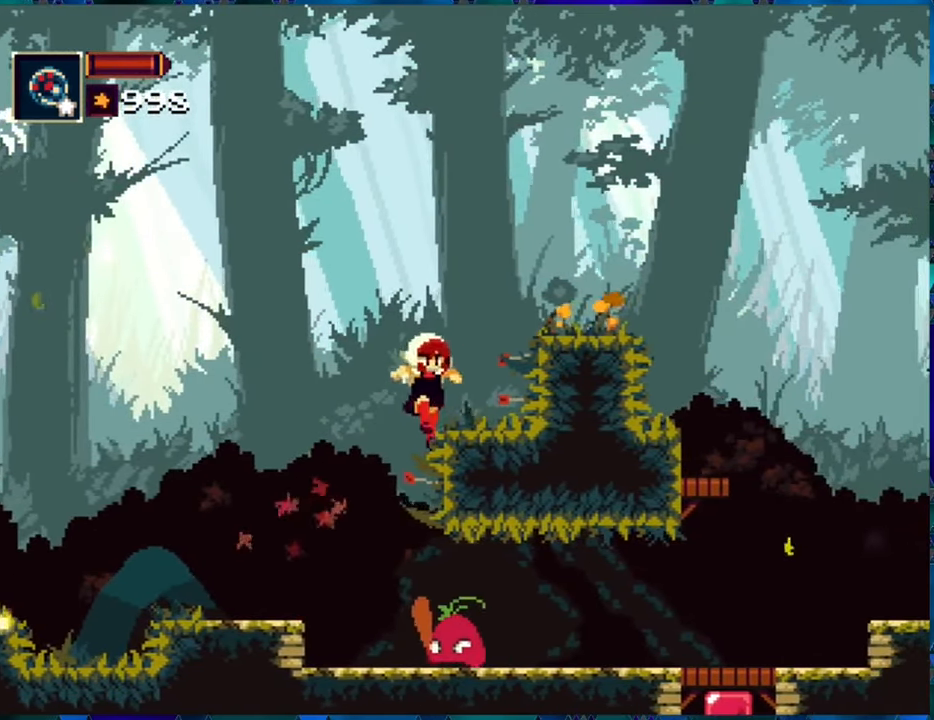
{"buttons": ["B", "DPAD_LEFT"], "left_stick": "center", "right_stick": "center", "events": [[50, "DPAD_RIGHT", "up"], [116, "DPAD_LEFT", "down"], [216, "B", "down"], [400, "B", "up"], [433, "B", "down"]]}
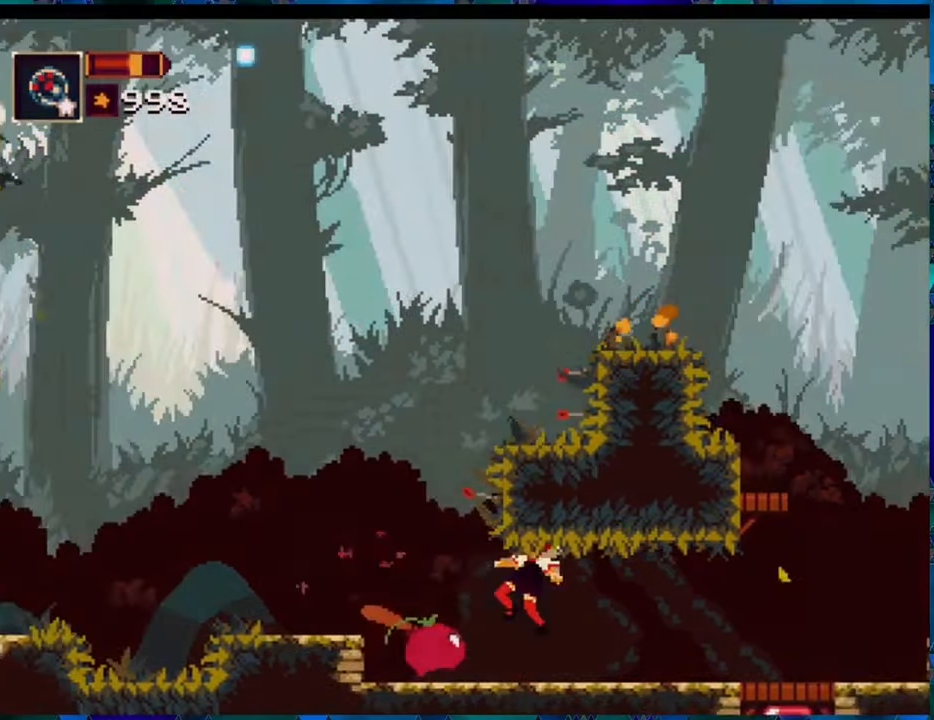
{"buttons": ["DPAD_RIGHT"], "left_stick": "center", "right_stick": "center", "events": [[100, "B", "up"], [300, "DPAD_LEFT", "up"], [366, "DPAD_RIGHT", "down"]]}
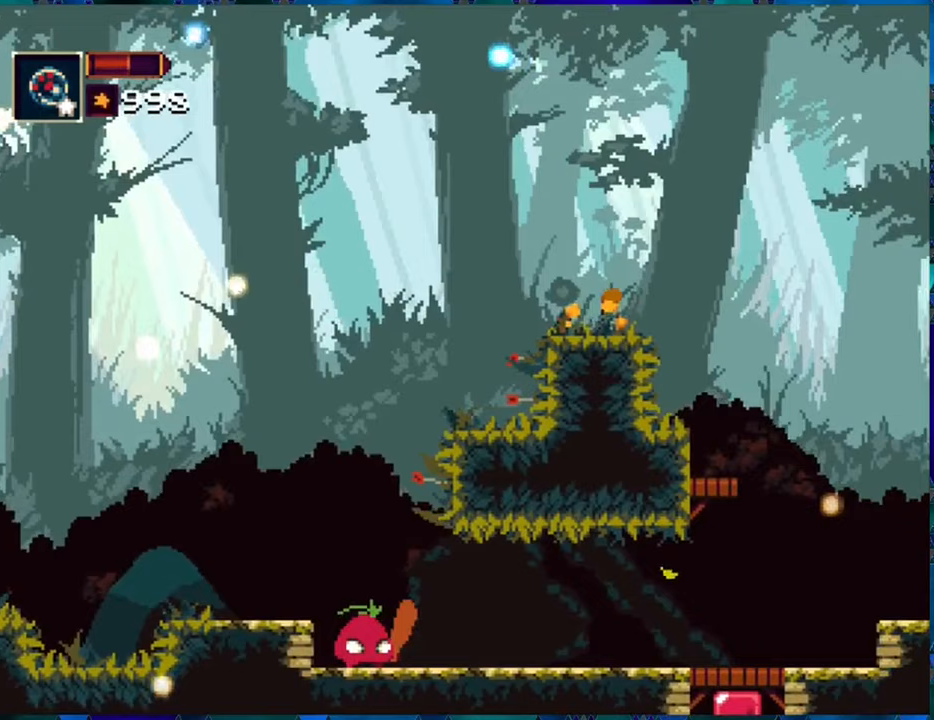
{"buttons": [], "left_stick": "center", "right_stick": "center", "events": [[283, "DPAD_RIGHT", "up"], [350, "DPAD_LEFT", "down"], [467, "DPAD_LEFT", "up"]]}
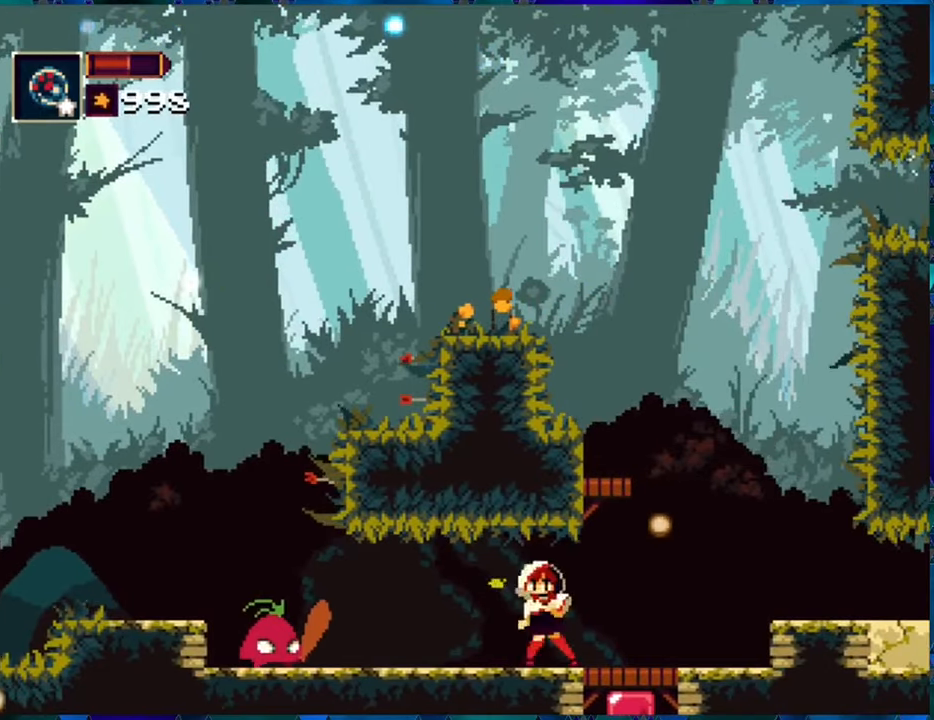
{"buttons": ["DPAD_LEFT"], "left_stick": "center", "right_stick": "center", "events": [[233, "DPAD_LEFT", "down"], [383, "Y", "down"], [500, "Y", "up"]]}
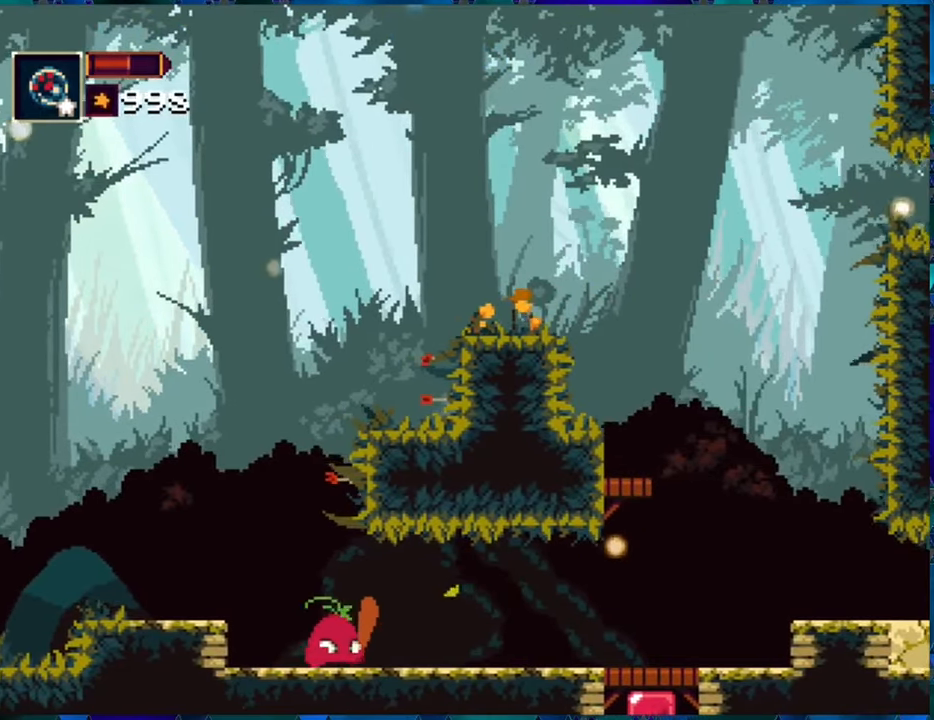
{"buttons": [], "left_stick": "center", "right_stick": "center", "events": [[50, "Y", "down"], [67, "DPAD_LEFT", "up"], [167, "Y", "up"], [233, "Y", "down"], [300, "Y", "up"], [350, "Y", "down"], [467, "Y", "up"]]}
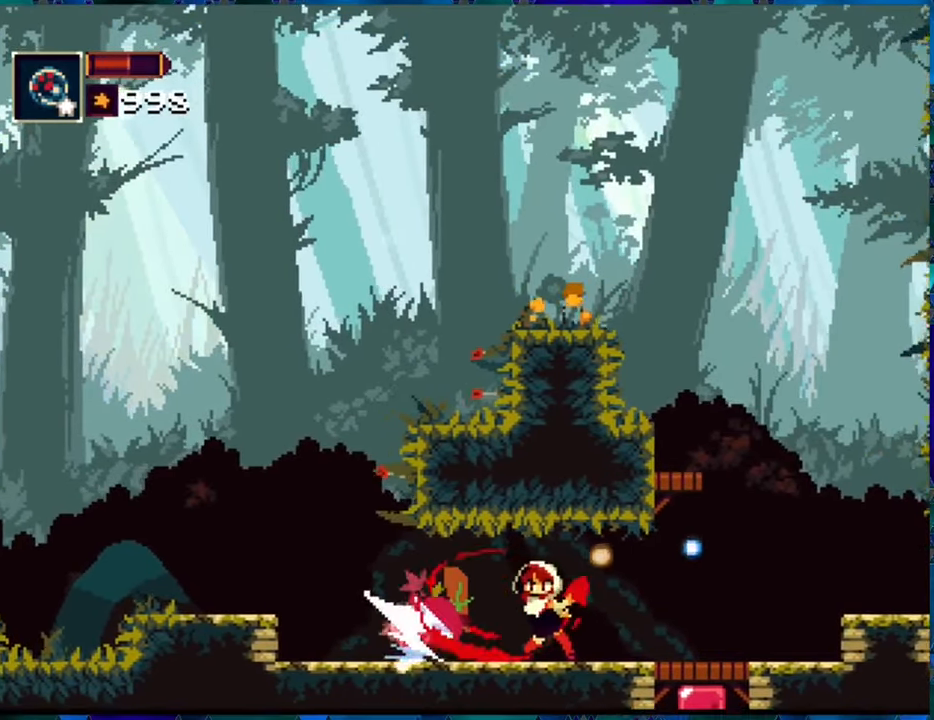
{"buttons": [], "left_stick": "center", "right_stick": "center", "events": [[33, "Y", "down"], [133, "Y", "up"], [167, "Y", "down"], [283, "Y", "up"], [350, "Y", "down"], [467, "Y", "up"]]}
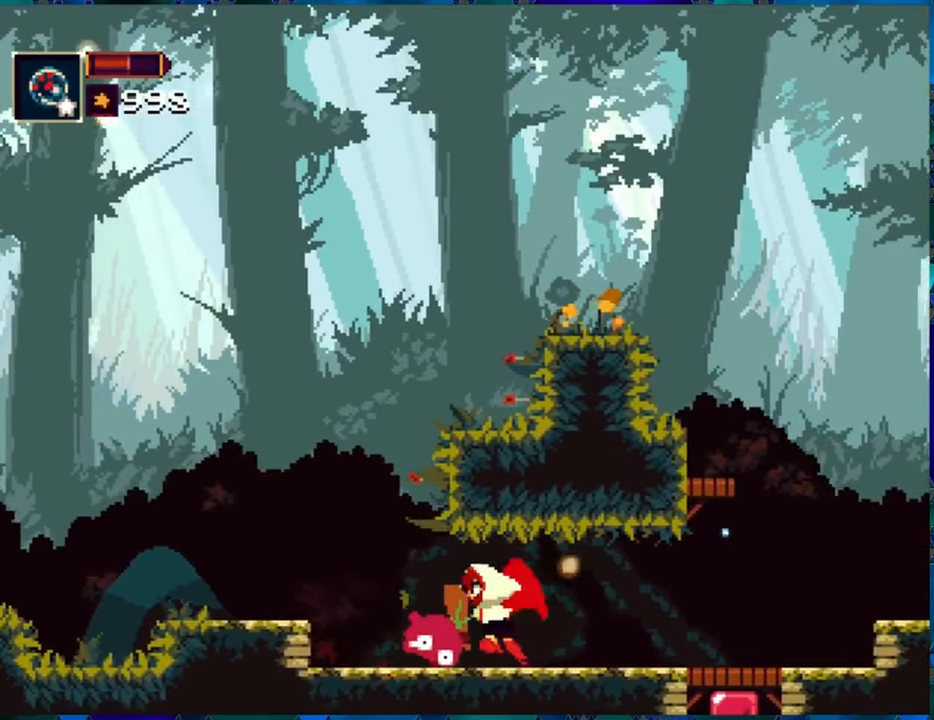
{"buttons": ["Y"], "left_stick": "center", "right_stick": "center", "events": [[17, "Y", "down"], [117, "Y", "up"], [183, "Y", "down"], [267, "Y", "up"], [333, "Y", "down"], [433, "Y", "up"], [500, "Y", "down"]]}
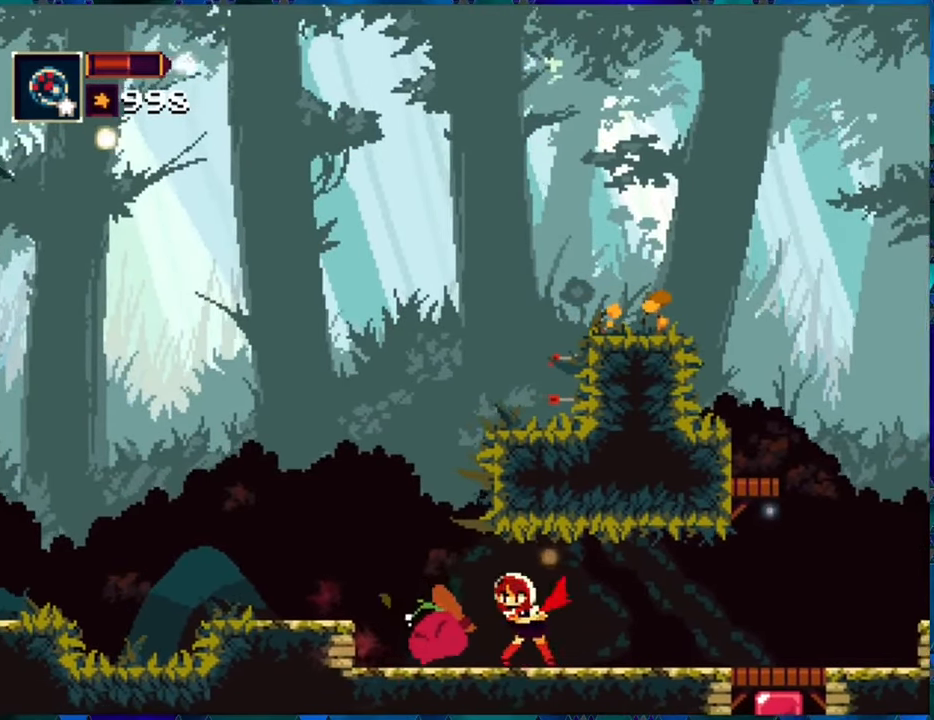
{"buttons": [], "left_stick": "center", "right_stick": "center", "events": [[83, "Y", "up"], [167, "Y", "down"], [233, "Y", "up"], [333, "Y", "down"], [367, "Y", "up"]]}
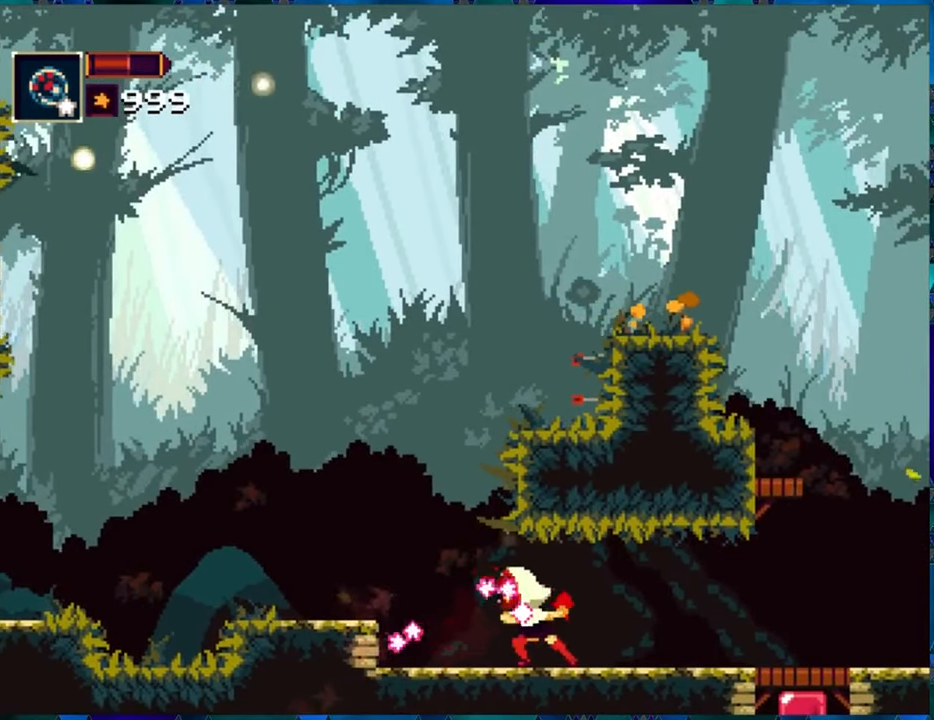
{"buttons": ["DPAD_LEFT"], "left_stick": "center", "right_stick": "center", "events": [[117, "DPAD_LEFT", "down"]]}
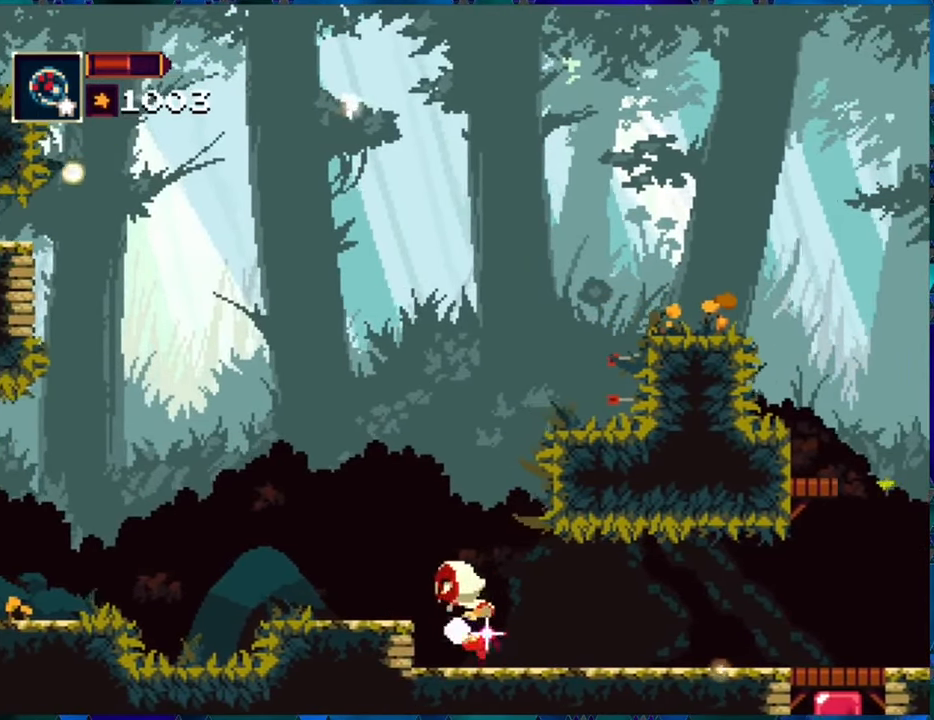
{"buttons": [], "left_stick": "center", "right_stick": "center", "events": [[133, "B", "down"], [267, "B", "up"], [450, "DPAD_LEFT", "up"]]}
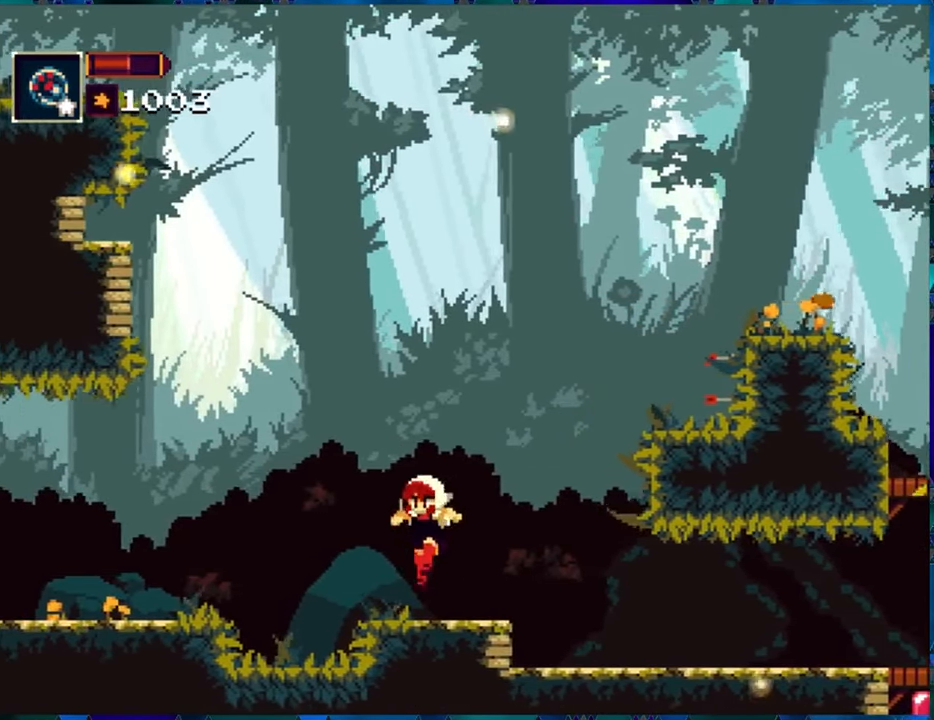
{"buttons": [], "left_stick": "center", "right_stick": "center", "events": []}
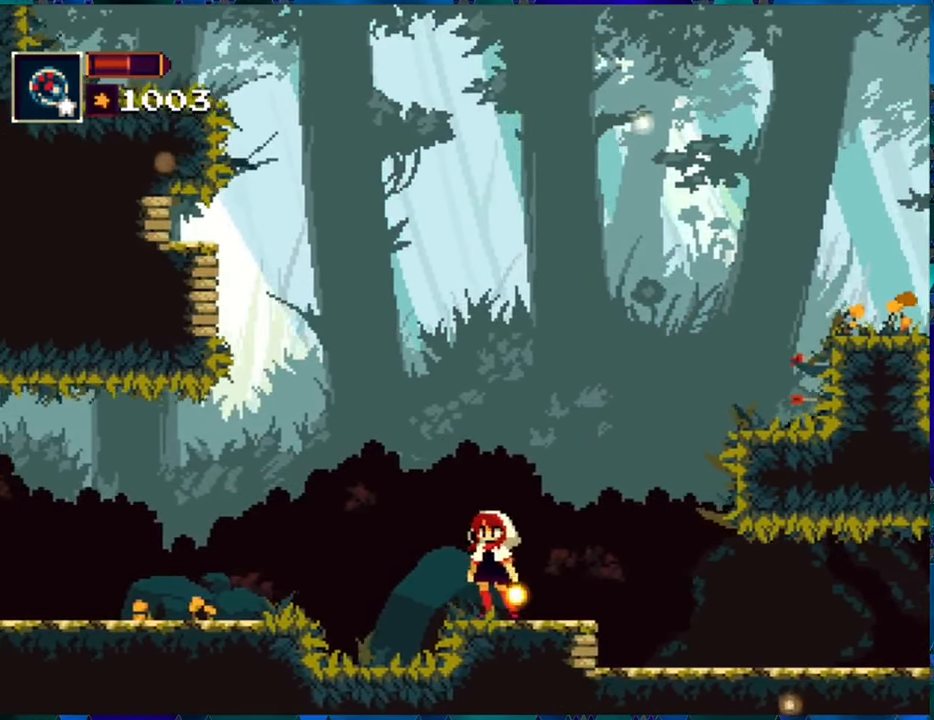
{"buttons": ["DPAD_LEFT"], "left_stick": "center", "right_stick": "center", "events": [[83, "DPAD_RIGHT", "down"], [200, "B", "down"], [283, "DPAD_RIGHT", "up"], [333, "B", "up"], [450, "DPAD_LEFT", "down"]]}
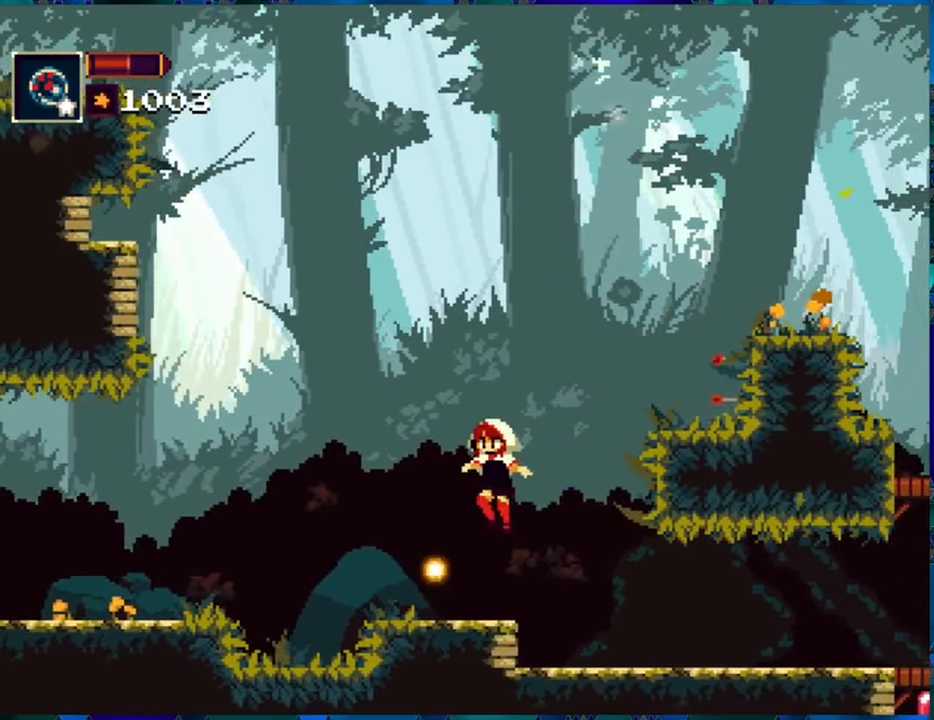
{"buttons": ["B", "DPAD_RIGHT"], "left_stick": "center", "right_stick": "center", "events": [[84, "DPAD_LEFT", "up"], [400, "DPAD_RIGHT", "down"], [434, "B", "down"]]}
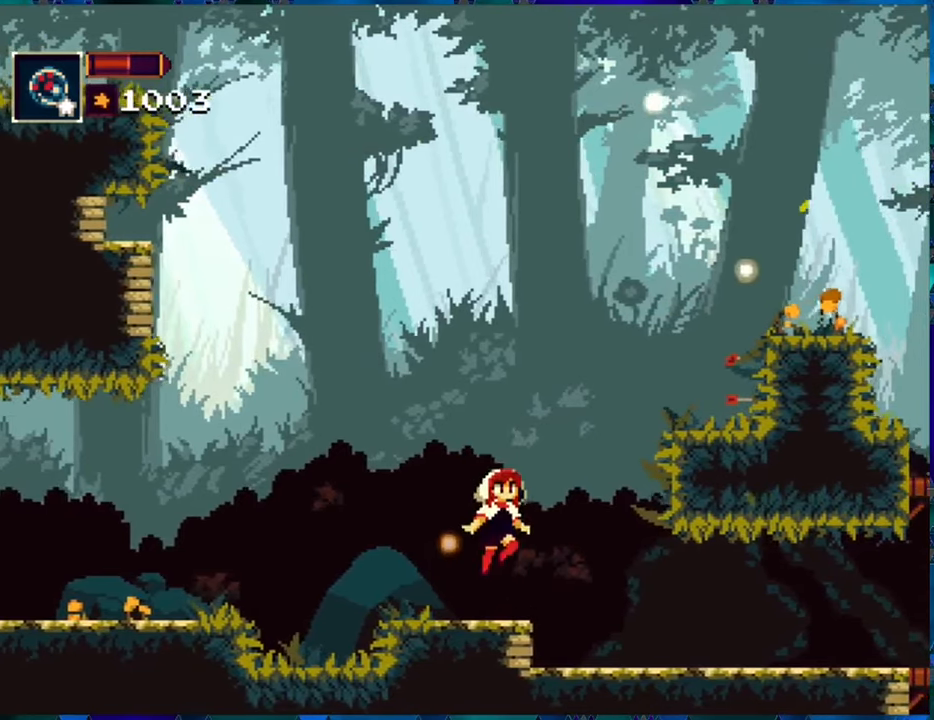
{"buttons": ["B", "DPAD_RIGHT"], "left_stick": "center", "right_stick": "center", "events": [[217, "B", "up"], [267, "B", "down"]]}
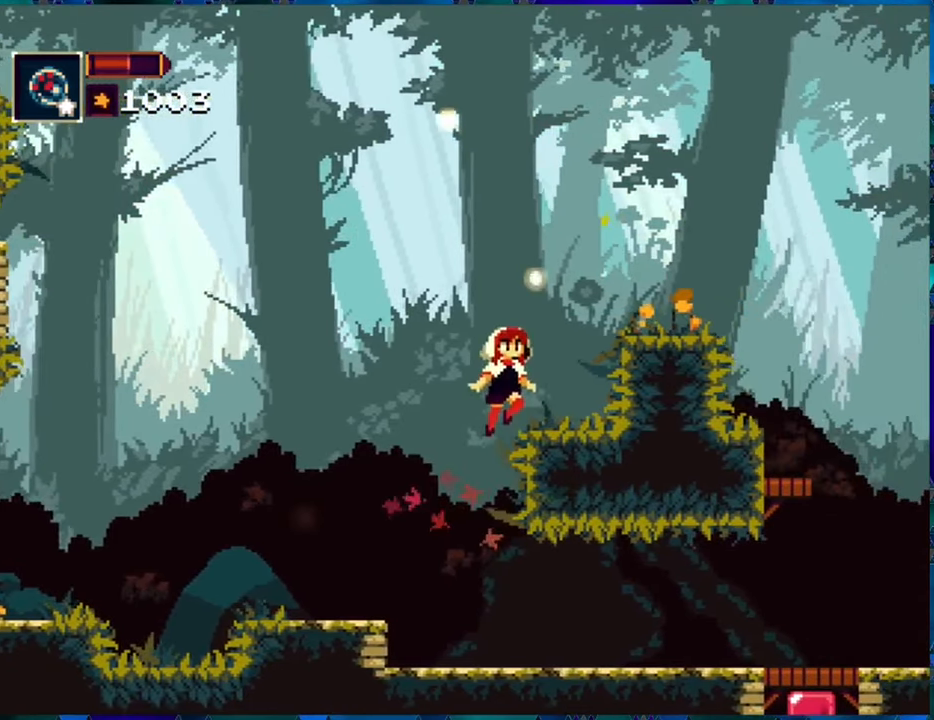
{"buttons": ["DPAD_RIGHT"], "left_stick": "center", "right_stick": "center", "events": [[67, "B", "up"]]}
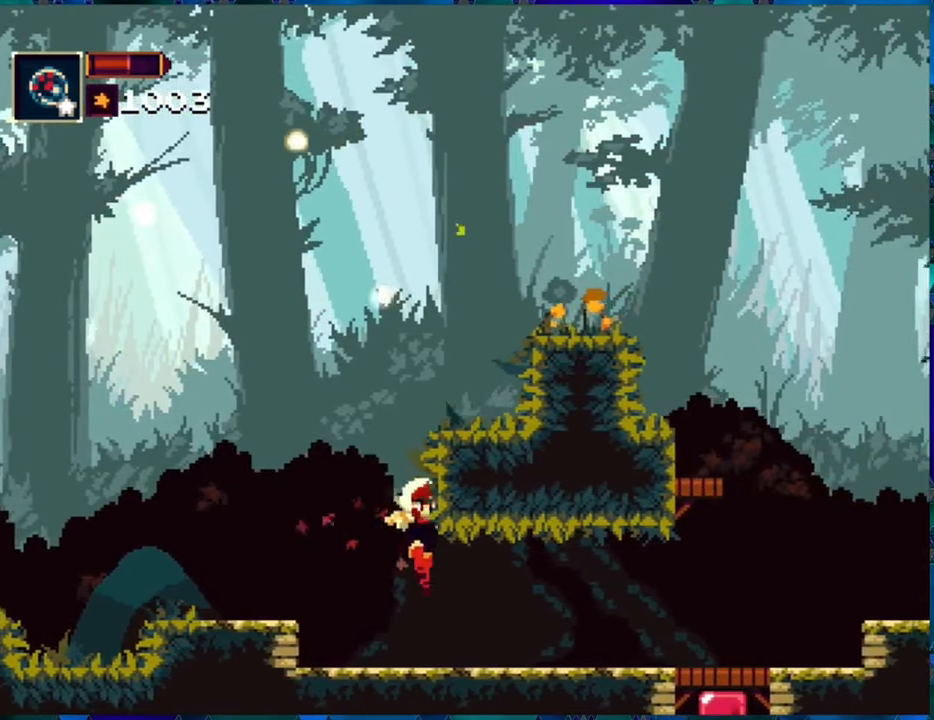
{"buttons": ["DPAD_RIGHT"], "left_stick": "center", "right_stick": "center", "events": []}
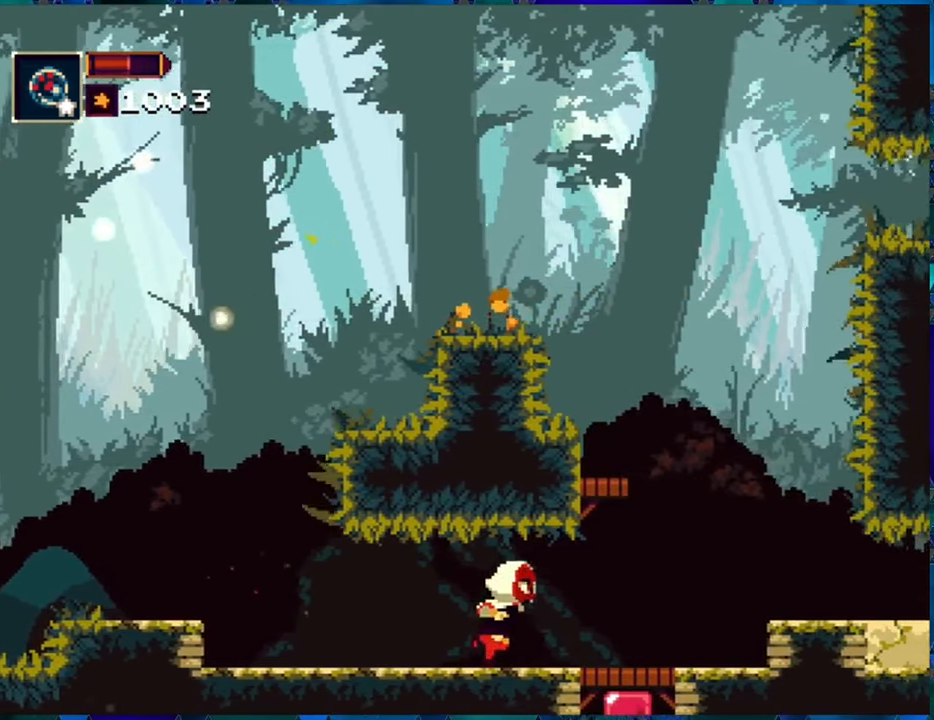
{"buttons": ["B", "DPAD_DOWN"], "left_stick": "center", "right_stick": "center", "events": [[350, "DPAD_RIGHT", "up"], [384, "DPAD_DOWN", "down"], [450, "B", "down"]]}
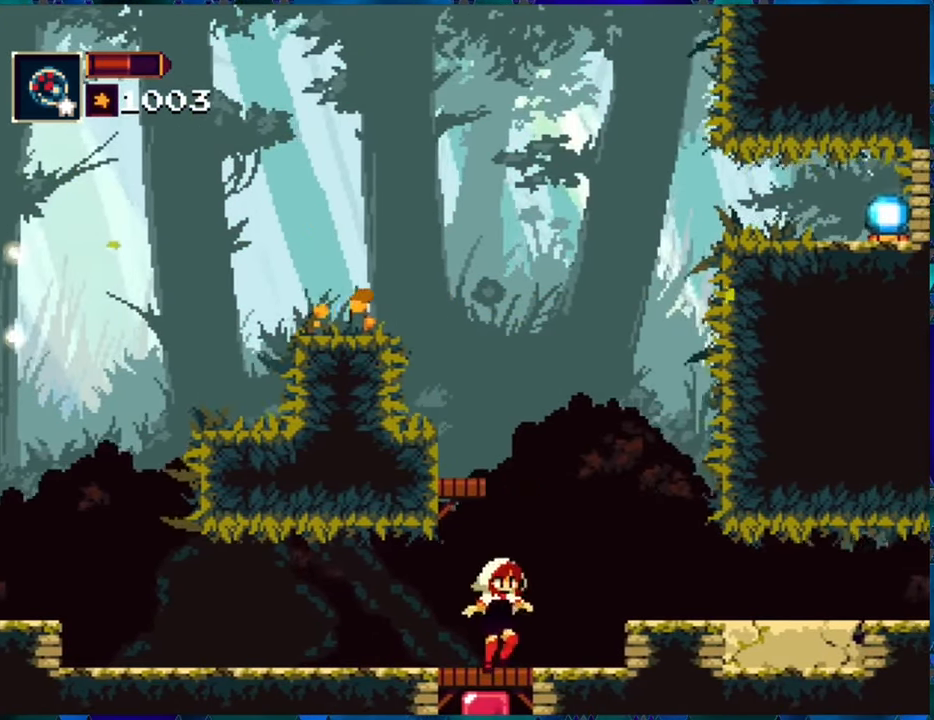
{"buttons": [], "left_stick": "center", "right_stick": "center", "events": [[67, "B", "up"], [184, "DPAD_DOWN", "up"]]}
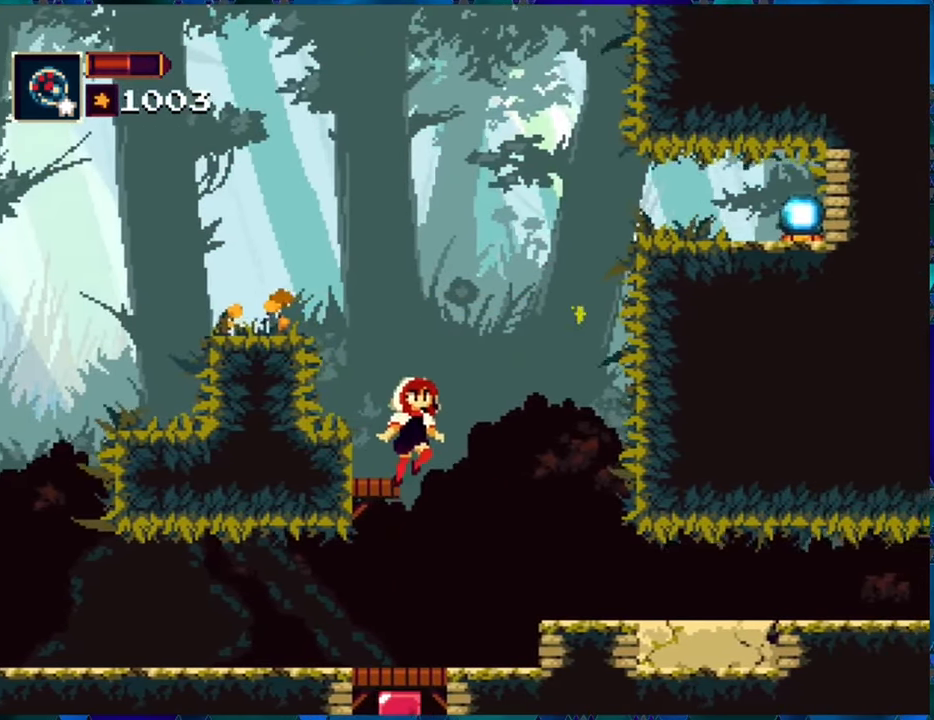
{"buttons": ["DPAD_LEFT"], "left_stick": "center", "right_stick": "center", "events": [[150, "B", "down"], [167, "DPAD_LEFT", "down"], [367, "B", "up"]]}
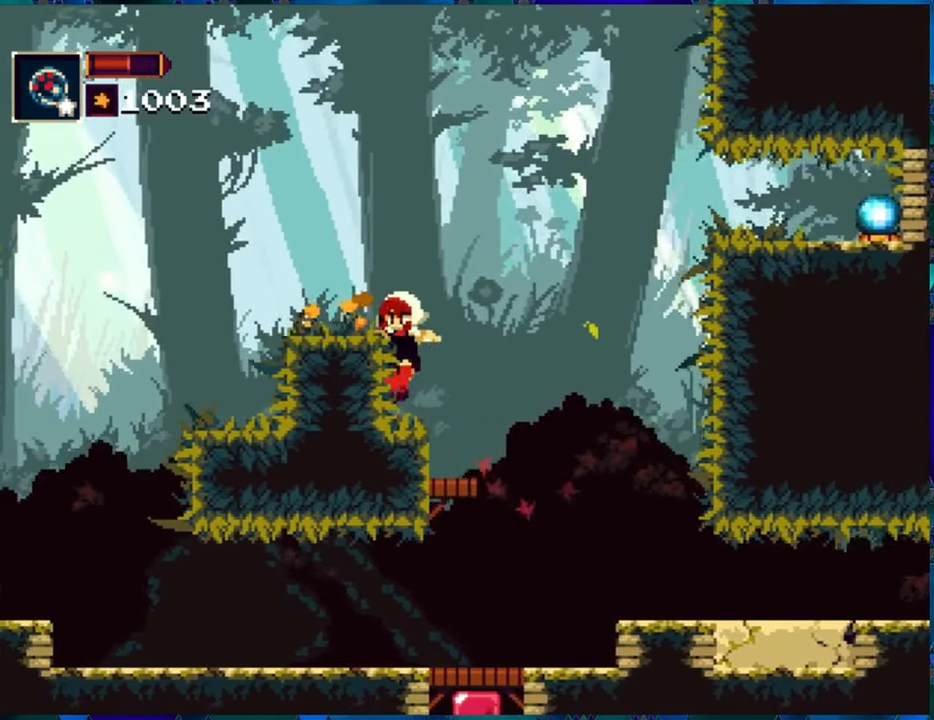
{"buttons": ["DPAD_LEFT"], "left_stick": "center", "right_stick": "center", "events": [[34, "DPAD_LEFT", "up"], [217, "B", "down"], [417, "DPAD_LEFT", "down"], [484, "B", "up"]]}
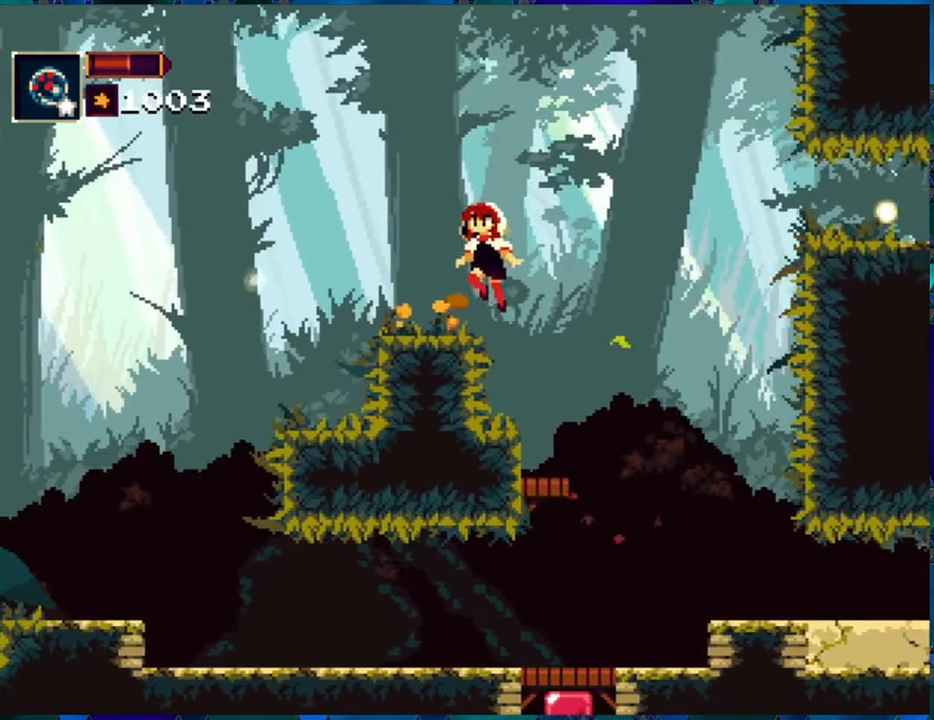
{"buttons": [], "left_stick": "center", "right_stick": "center", "events": [[67, "DPAD_LEFT", "up"], [400, "X", "down"], [500, "X", "up"]]}
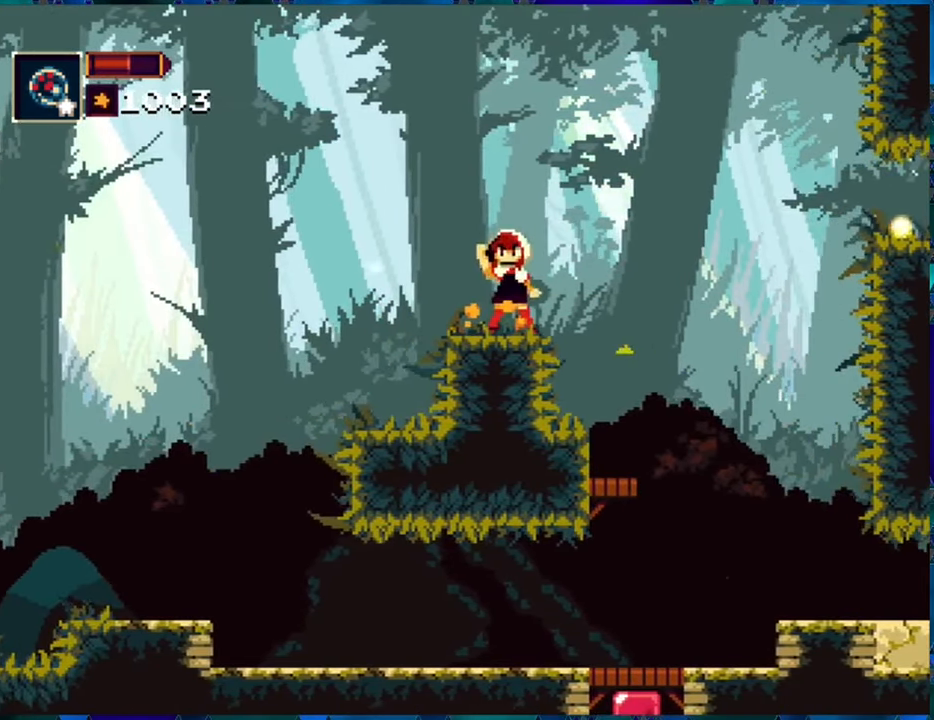
{"buttons": [], "left_stick": "center", "right_stick": "center", "events": []}
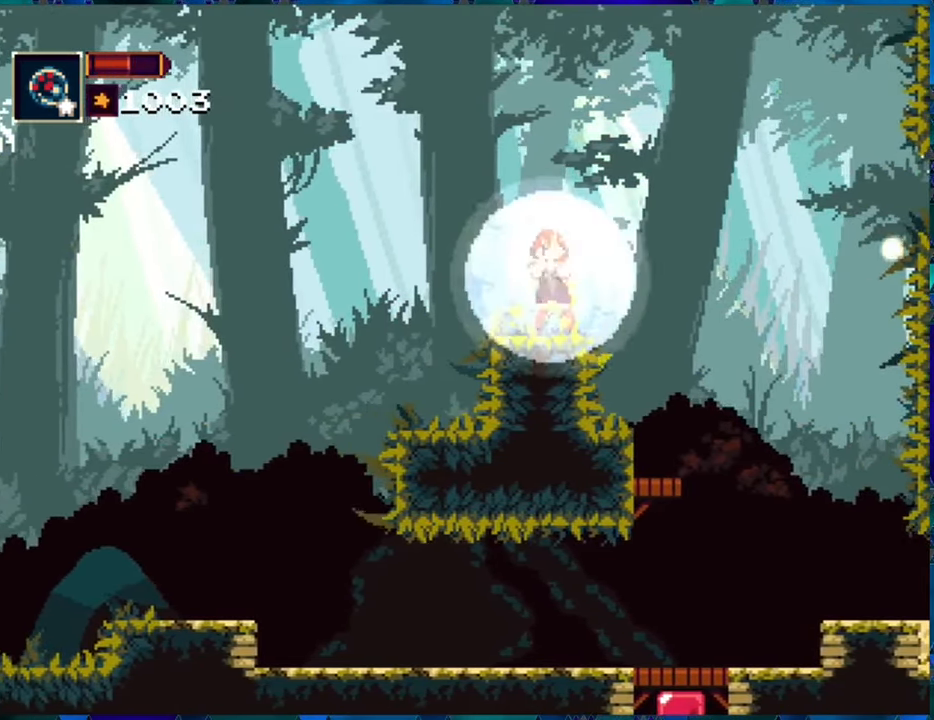
{"buttons": [], "left_stick": "center", "right_stick": "center", "events": []}
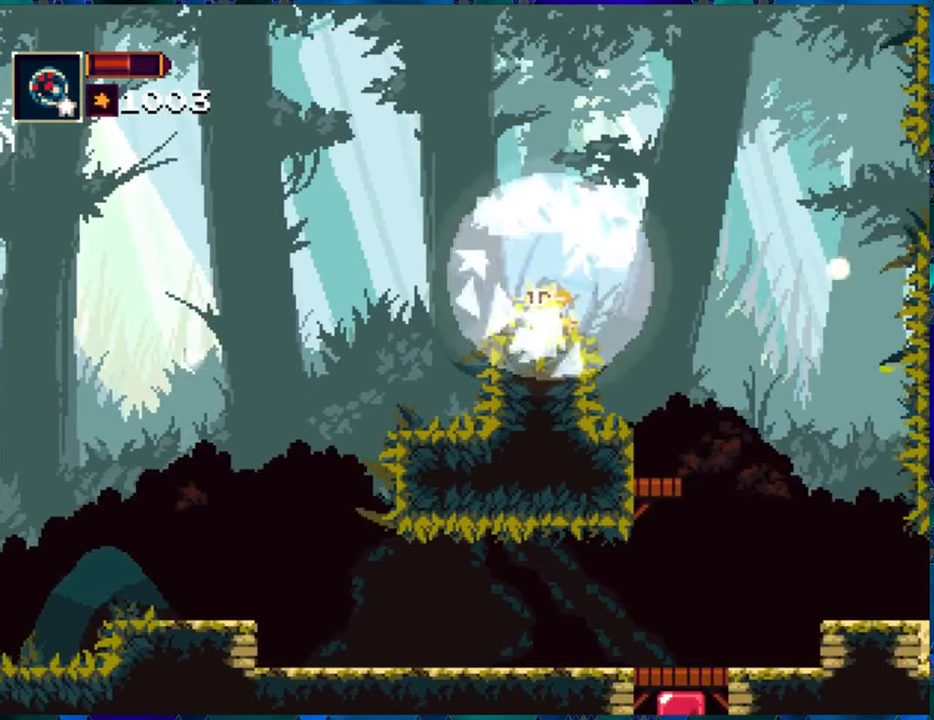
{"buttons": ["B", "DPAD_LEFT"], "left_stick": "center", "right_stick": "center", "events": [[50, "DPAD_LEFT", "down"], [266, "B", "down"]]}